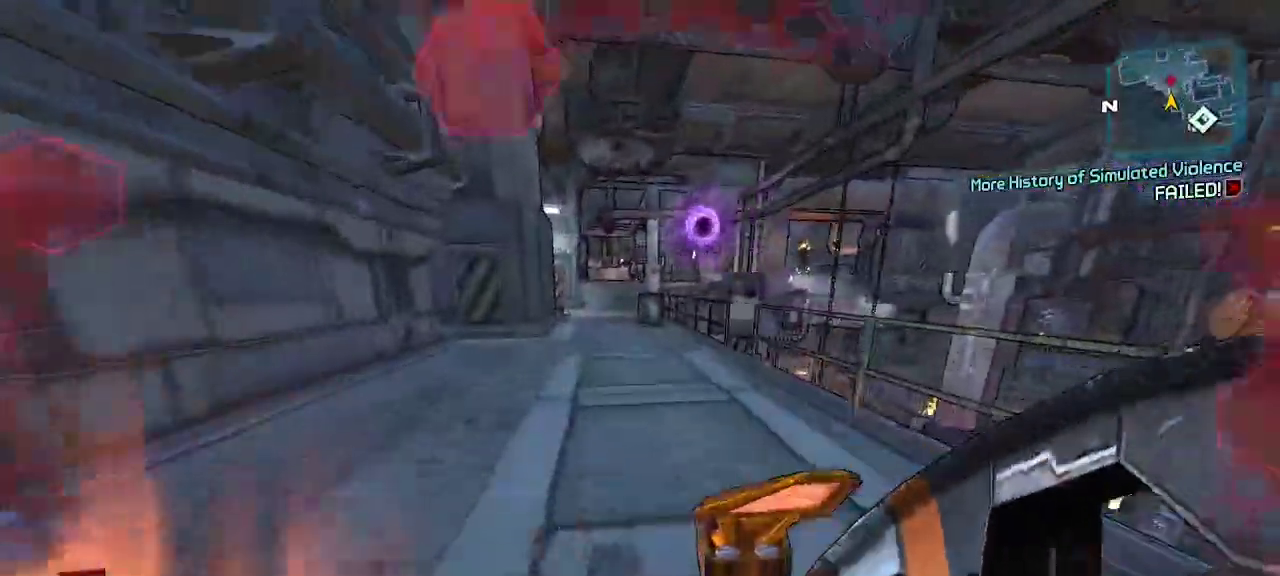
Gameplay with a controller (Xbox layout); each line is a JSON object with the inputs held at the frame after it (dt_ms = milliseconds from this image to that frame). "events" lists button and stick changes between this image and that frame as [ms after this image, input, new state], when the widget could be followed in between.
{"dt_ms": 1000, "buttons": ["DPAD_RIGHT"], "left_stick": "up", "right_stick": "center"}
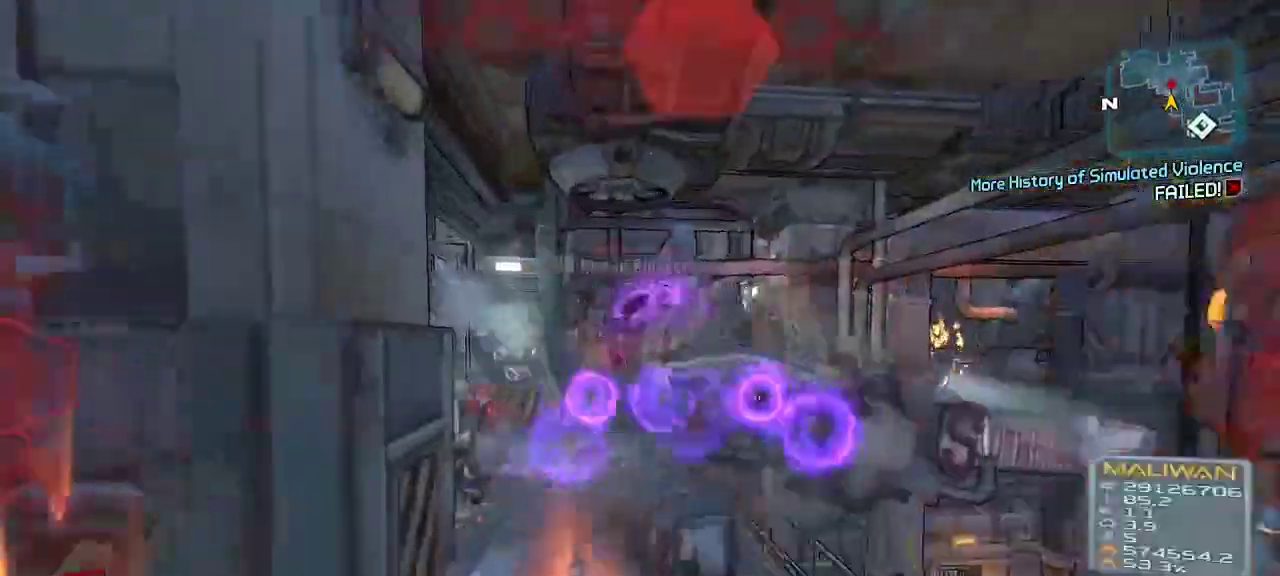
{"dt_ms": 1000, "buttons": [], "left_stick": "up", "right_stick": "center"}
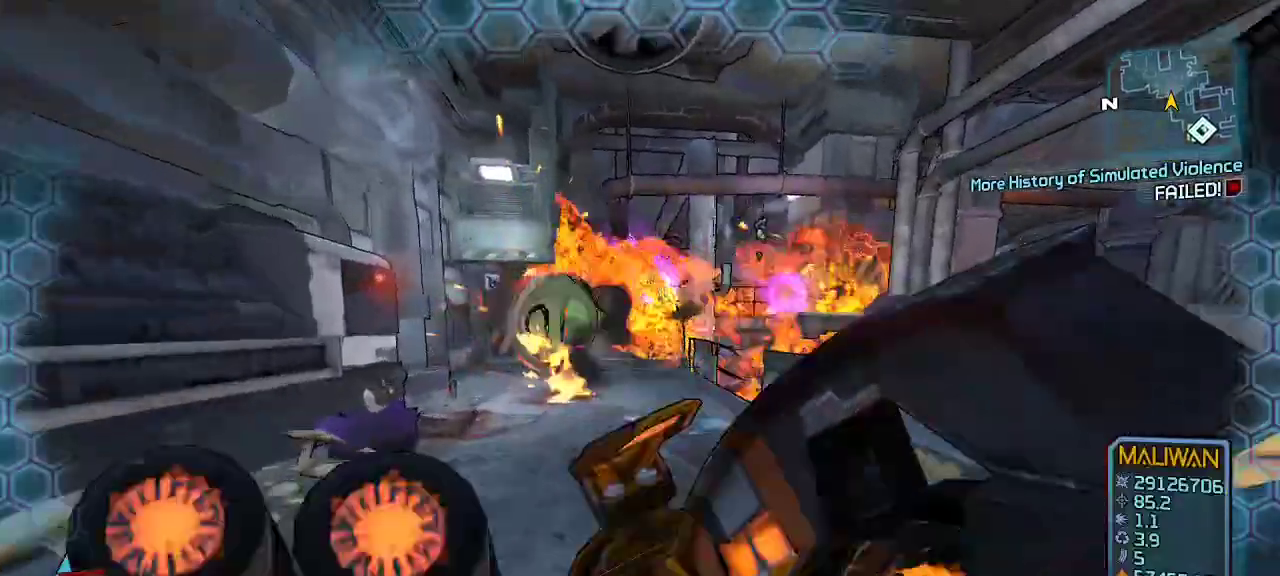
{"dt_ms": 500, "buttons": [], "left_stick": "up", "right_stick": "center"}
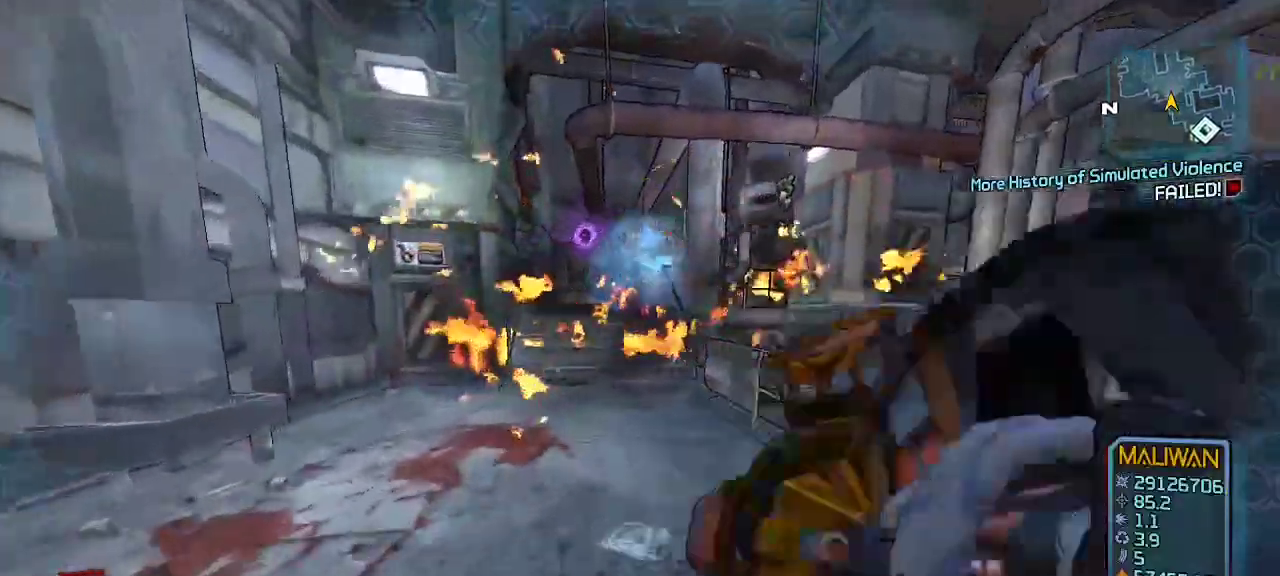
{"dt_ms": 500, "buttons": ["A"], "left_stick": "up", "right_stick": "center", "events": [[500, "A", "down"]]}
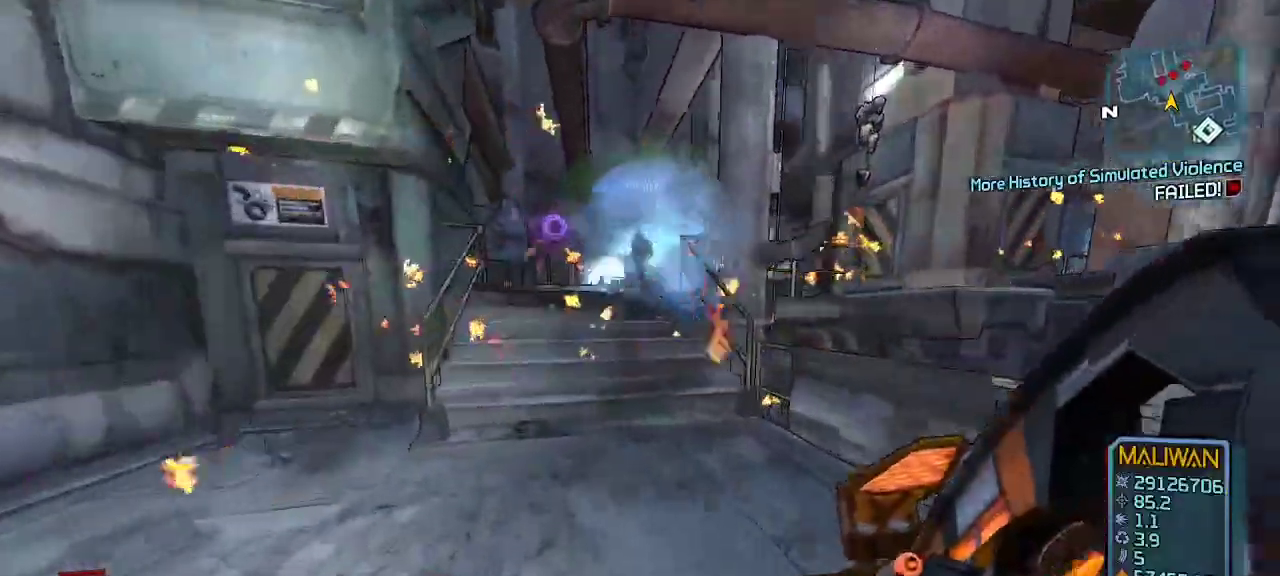
{"dt_ms": 500, "buttons": [], "left_stick": "up-left", "right_stick": "center", "events": [[100, "A", "up"], [267, "left_stick", "up-left"], [333, "right_stick", "up-right"], [467, "right_stick", "center"]]}
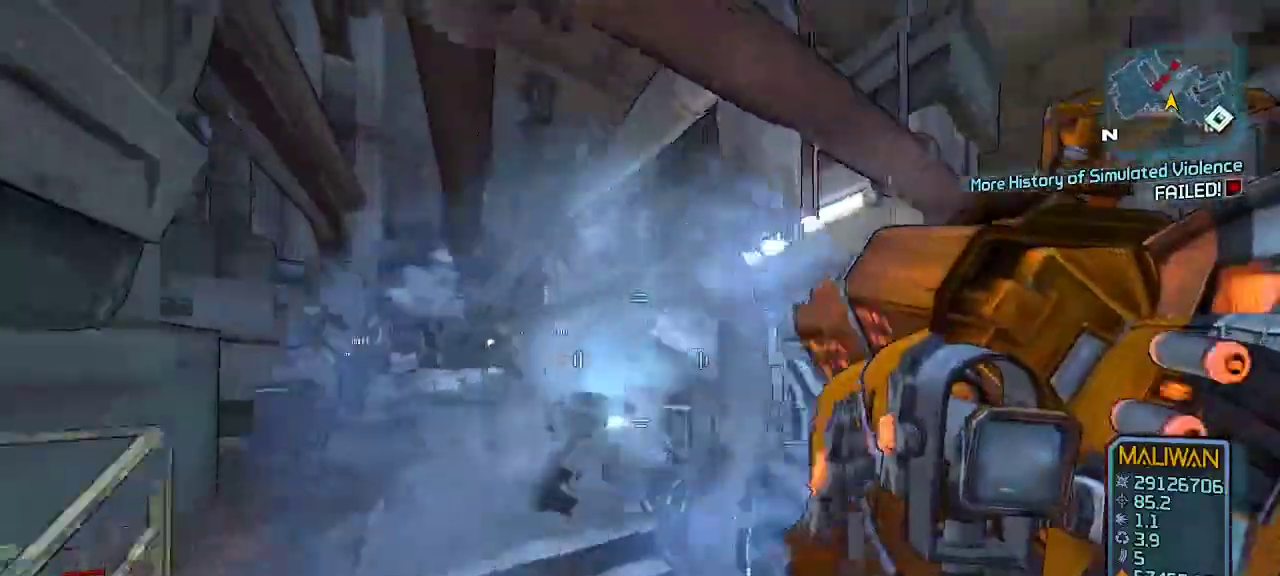
{"dt_ms": 500, "buttons": [], "left_stick": "up-left", "right_stick": "center", "events": [[333, "right_stick", "right"], [467, "right_stick", "center"]]}
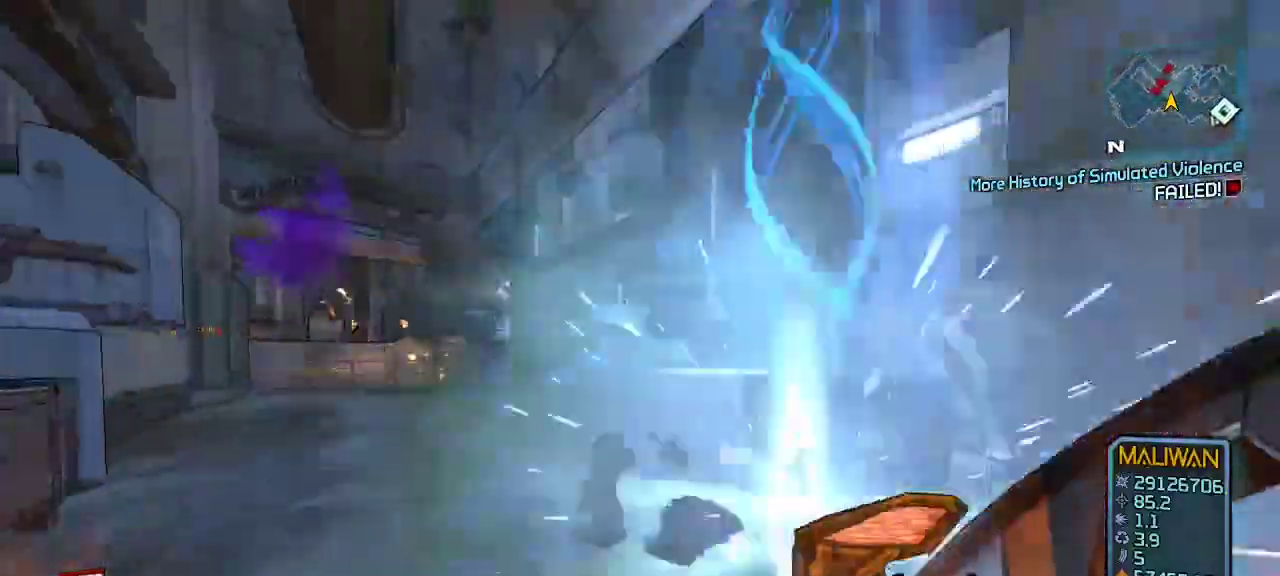
{"dt_ms": 1000, "buttons": [], "left_stick": "up-right", "right_stick": "center"}
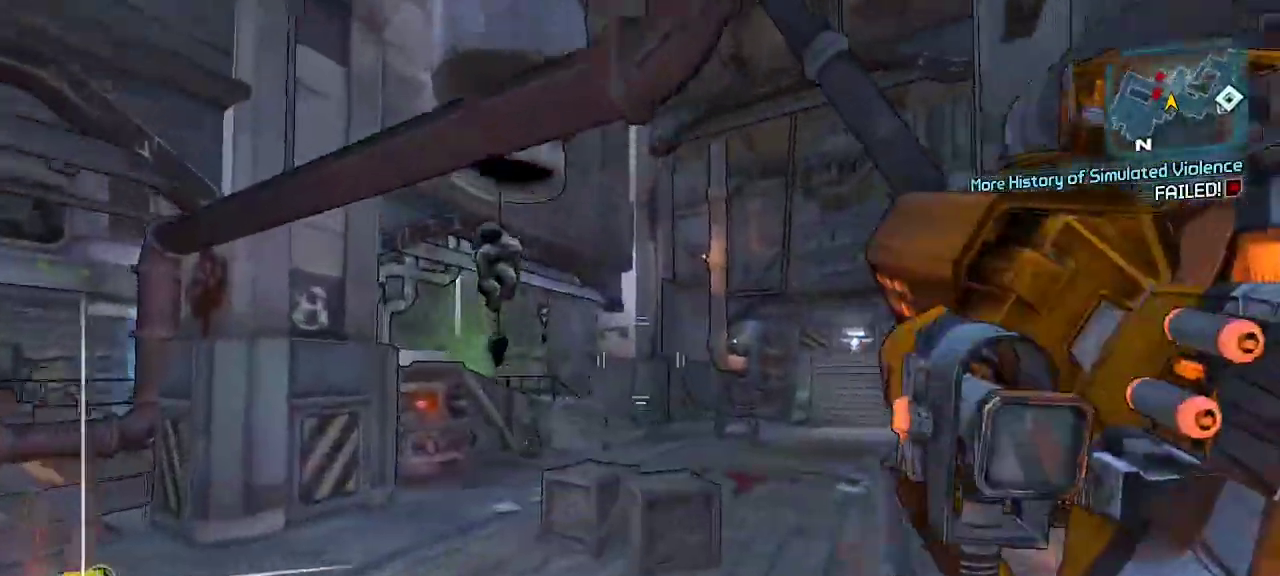
{"dt_ms": 1000, "buttons": [], "left_stick": "left", "right_stick": "down-left"}
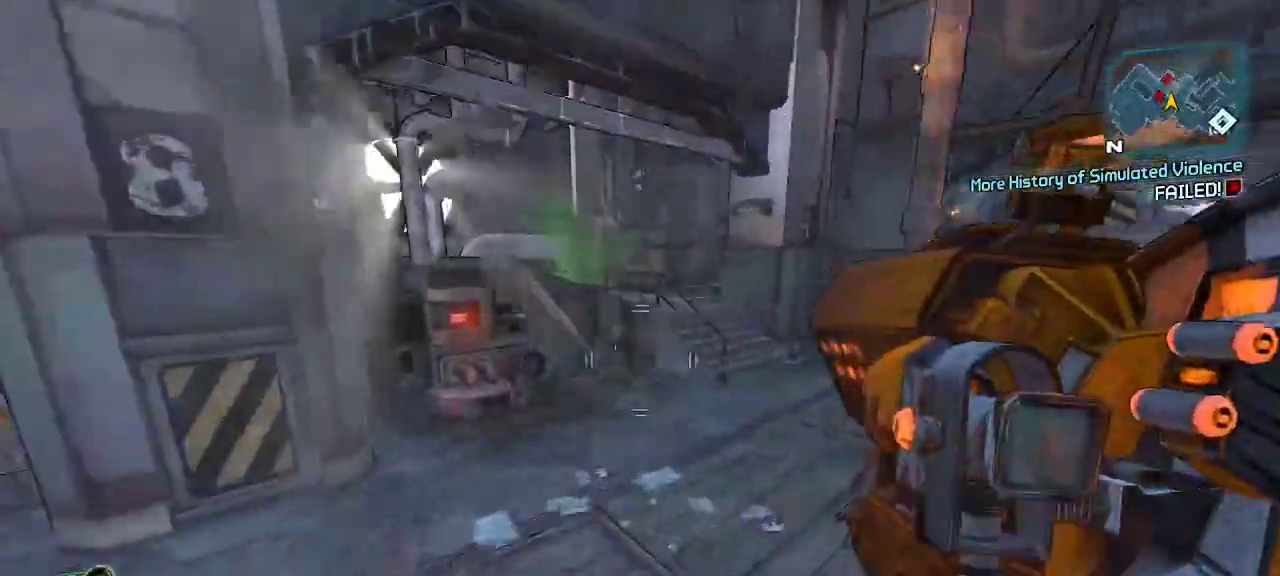
{"dt_ms": 500, "buttons": ["L3"], "left_stick": "up", "right_stick": "center", "events": [[33, "right_stick", "center"], [133, "left_stick", "up"], [267, "L3", "down"]]}
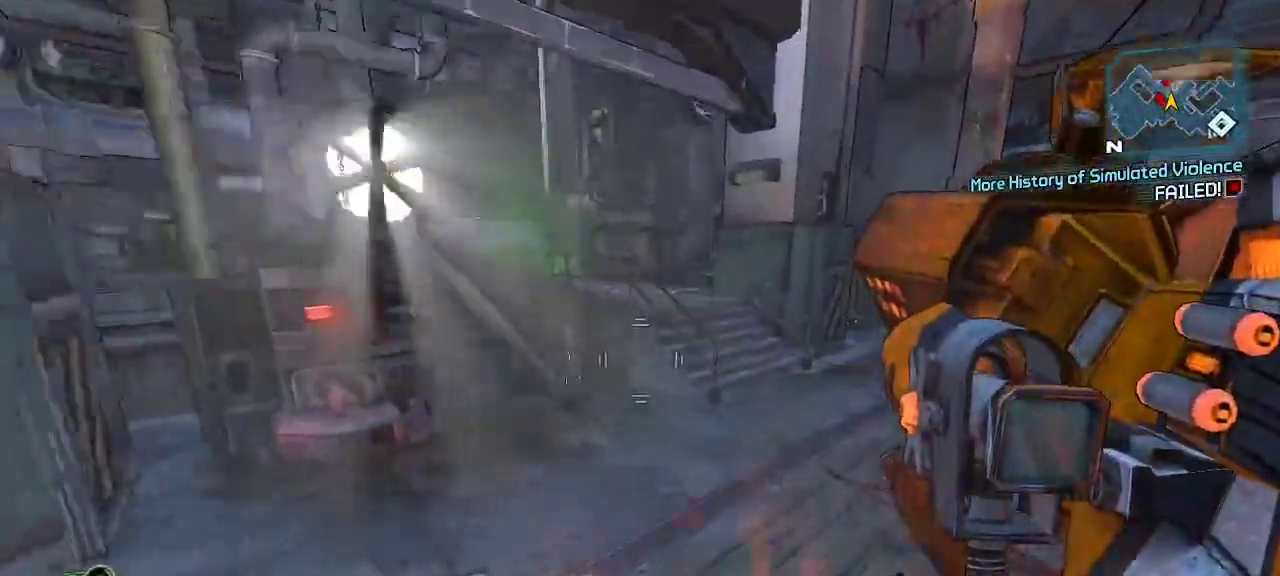
{"dt_ms": 500, "buttons": [], "left_stick": "up", "right_stick": "center", "events": [[33, "L3", "up"], [167, "right_stick", "right"], [333, "right_stick", "center"]]}
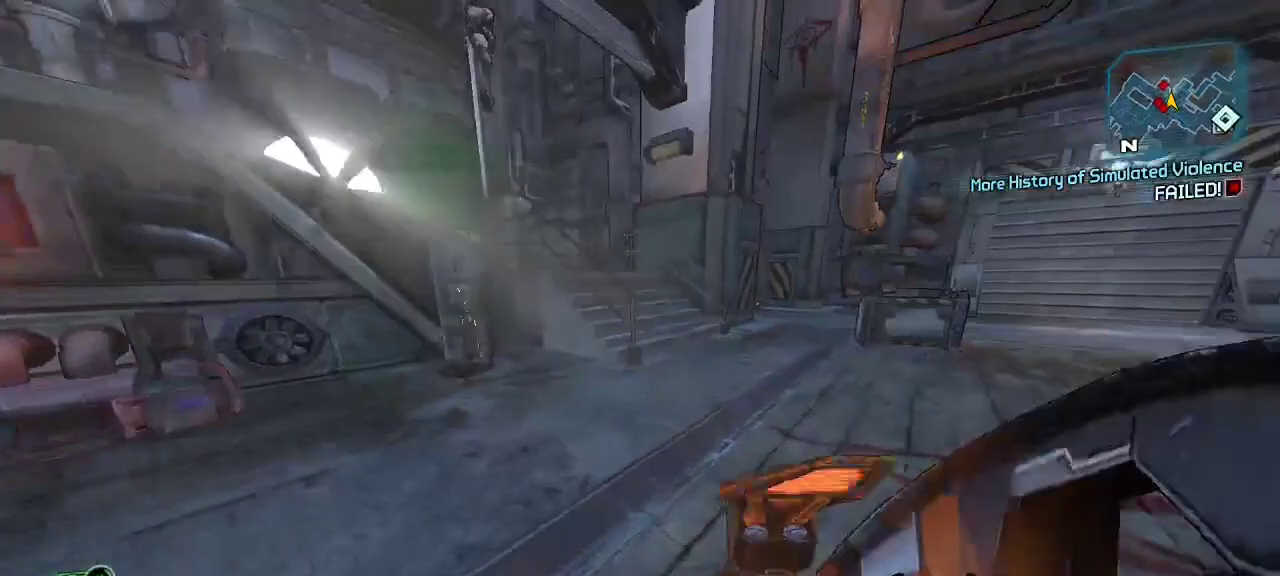
{"dt_ms": 500, "buttons": [], "left_stick": "left", "right_stick": "left"}
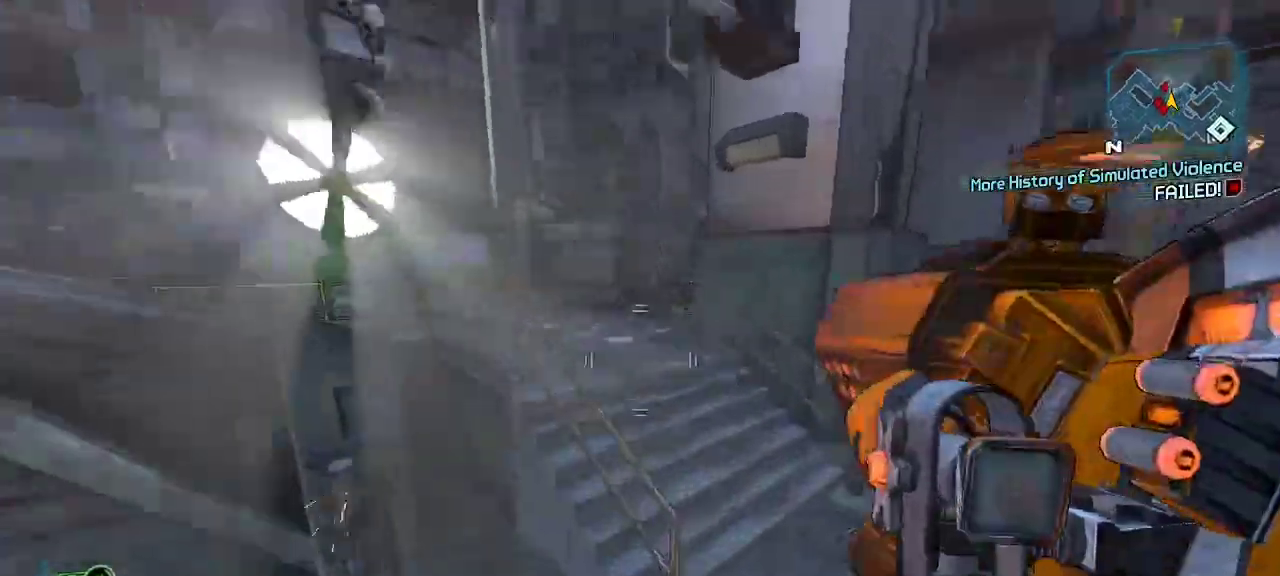
{"dt_ms": 1000, "buttons": [], "left_stick": "up-right", "right_stick": "down", "events": [[33, "left_stick", "up-left"], [233, "right_stick", "center"], [400, "right_stick", "left"], [467, "L3", "down"], [467, "left_stick", "up"], [533, "right_stick", "center"], [567, "L3", "up"], [600, "A", "down"], [700, "left_stick", "up-right"], [767, "A", "up"], [833, "L1", "down"], [900, "L1", "up"], [1000, "right_stick", "down"]]}
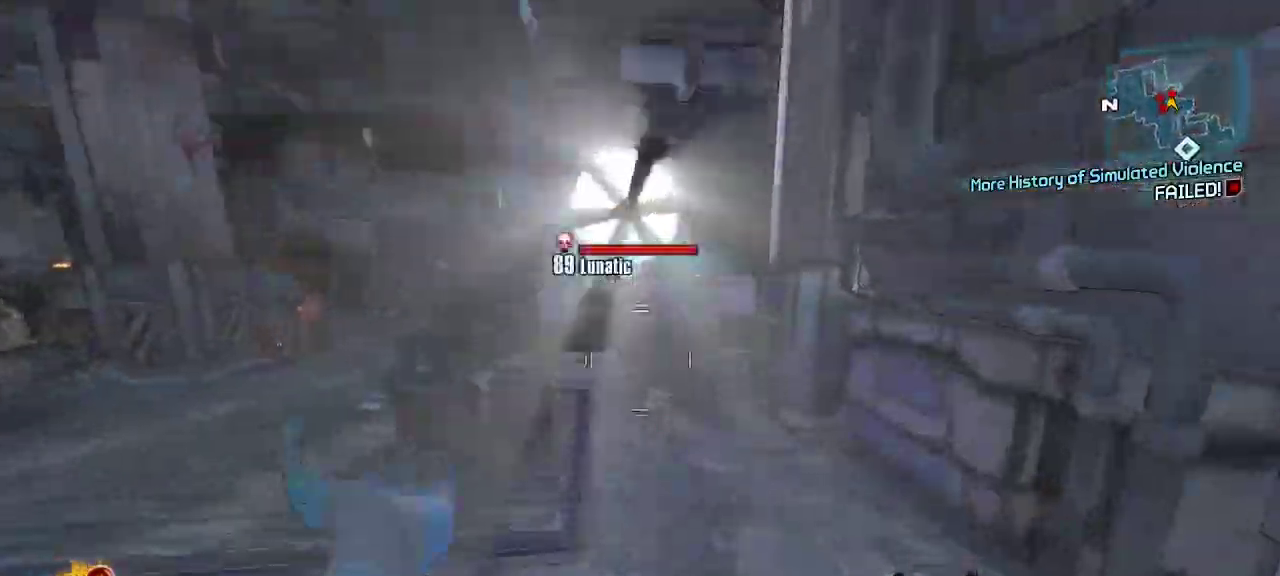
{"dt_ms": 500, "buttons": [], "left_stick": "down", "right_stick": "center", "events": [[100, "left_stick", "down"], [100, "right_stick", "center"], [167, "left_stick", "down-left"], [300, "right_stick", "down-left"], [433, "left_stick", "down"], [433, "right_stick", "center"]]}
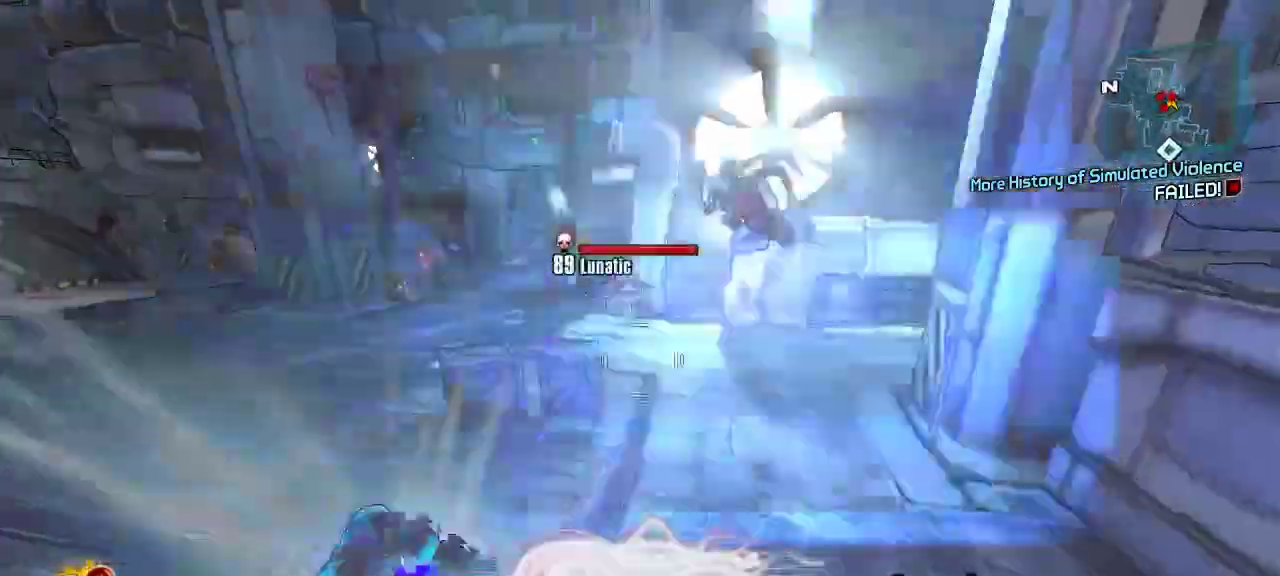
{"dt_ms": 500, "buttons": [], "left_stick": "down-left", "right_stick": "right"}
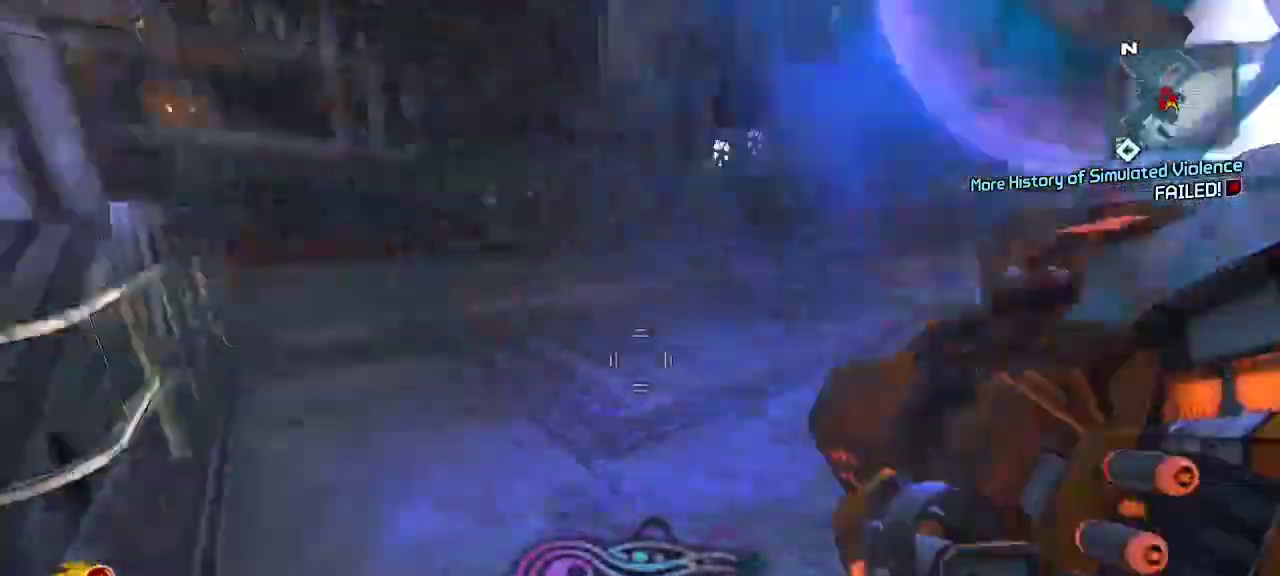
{"dt_ms": 500, "buttons": [], "left_stick": "down", "right_stick": "down-right", "events": [[100, "right_stick", "center"], [167, "A", "down"], [267, "A", "up"], [367, "right_stick", "down-right"], [400, "left_stick", "down"]]}
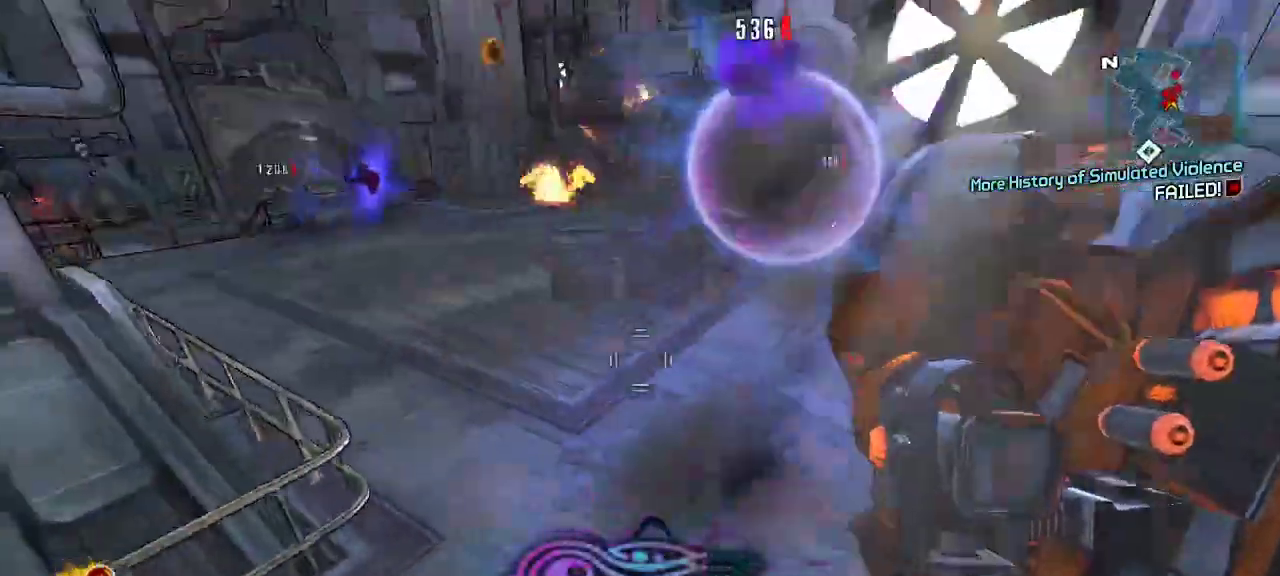
{"dt_ms": 500, "buttons": [], "left_stick": "down-right", "right_stick": "center"}